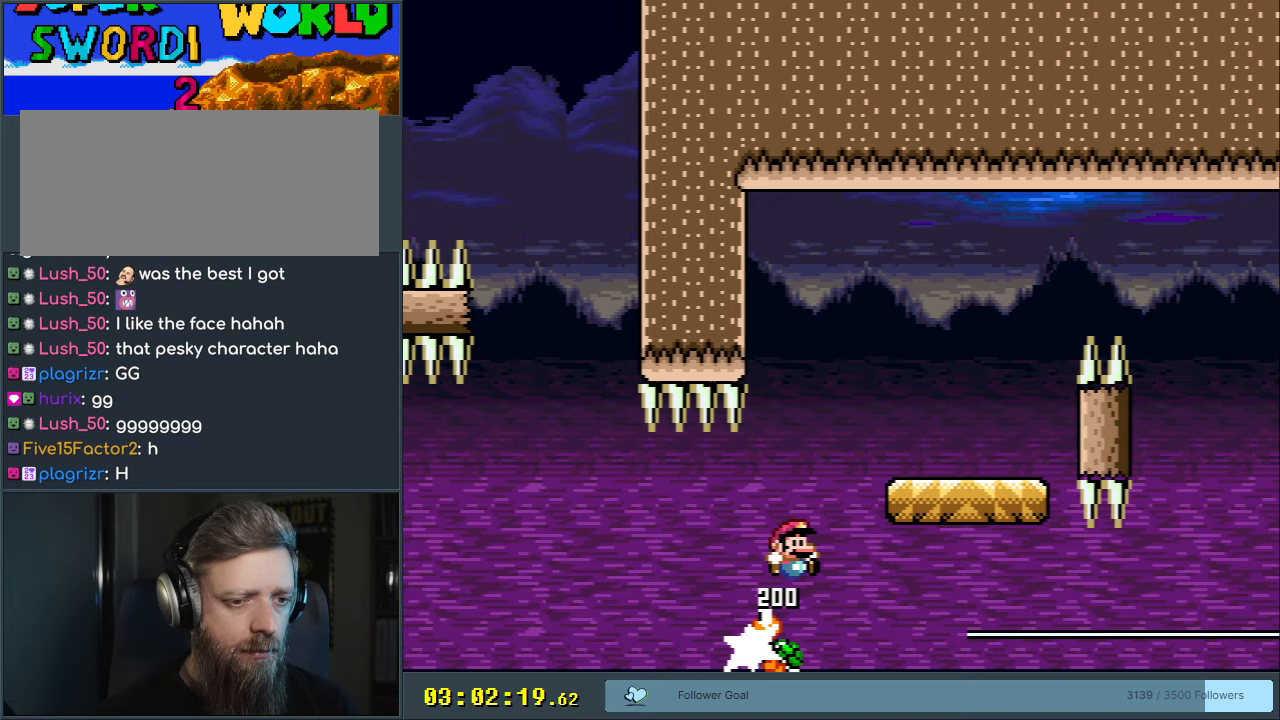
Gameplay with a controller (Nintendo layout); each line is a JSON object with the inputs held at the frame after it. "events" lists button and stick changes between this image and that frame as [ms after this image, input, new state], when the widget could be followed in between. Not read: L3 R3.
{"buttons": ["Y", "DPAD_RIGHT"], "events": [[100, "DPAD_RIGHT", "up"], [117, "DPAD_LEFT", "down"], [250, "DPAD_LEFT", "up"], [267, "B", "up"], [267, "DPAD_RIGHT", "down"]]}
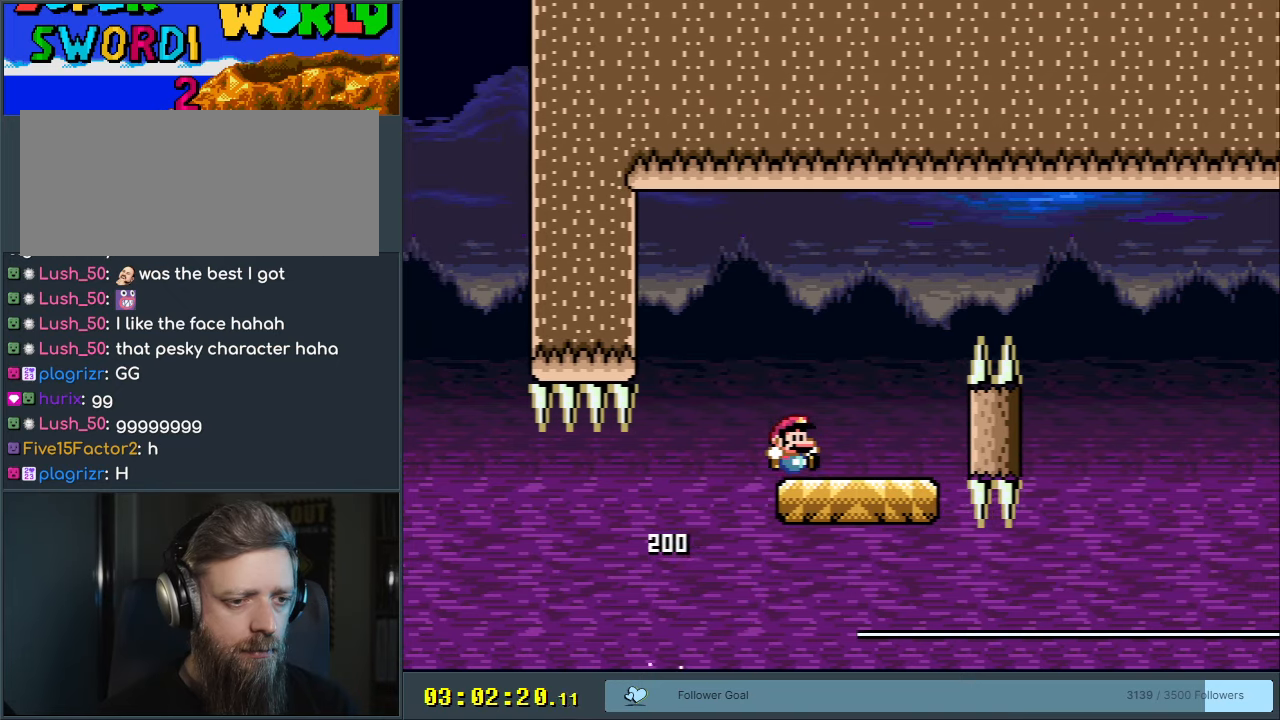
{"buttons": ["Y", "DPAD_RIGHT"], "events": [[67, "B", "down"], [383, "B", "up"]]}
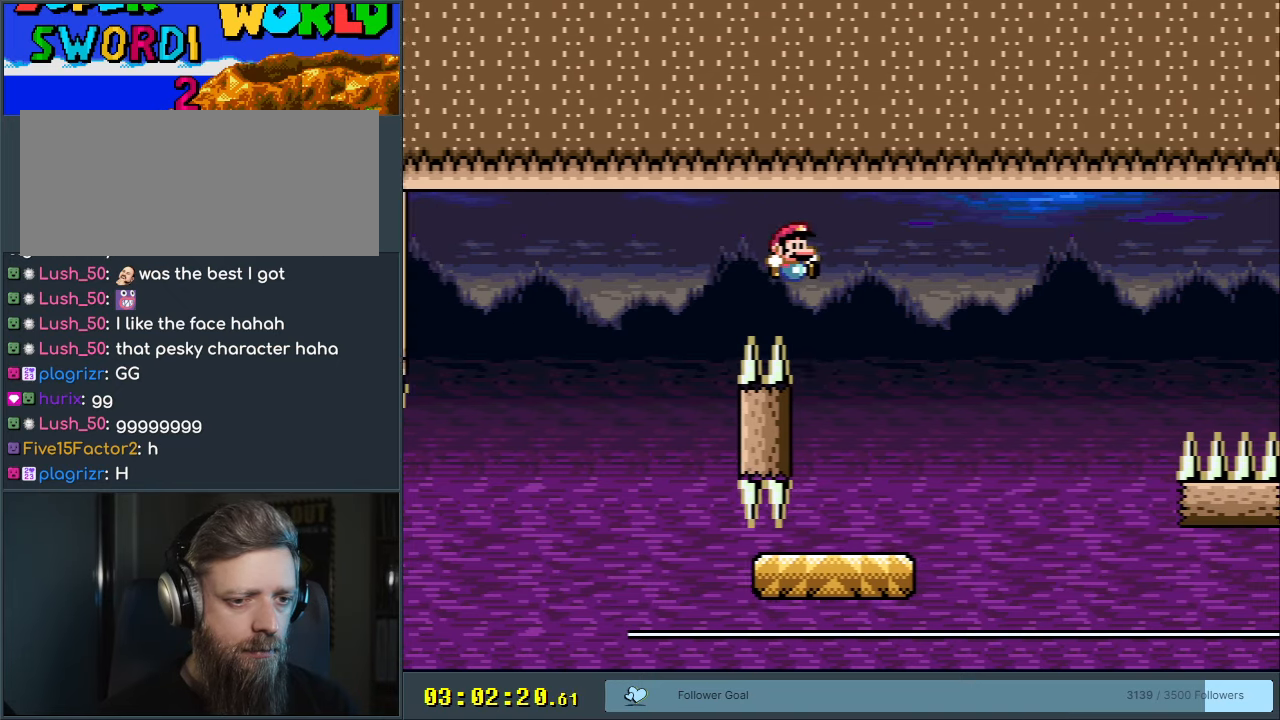
{"buttons": ["B", "Y", "DPAD_RIGHT"], "events": [[17, "B", "down"], [117, "B", "up"], [150, "DPAD_RIGHT", "up"], [283, "DPAD_RIGHT", "down"], [433, "B", "down"]]}
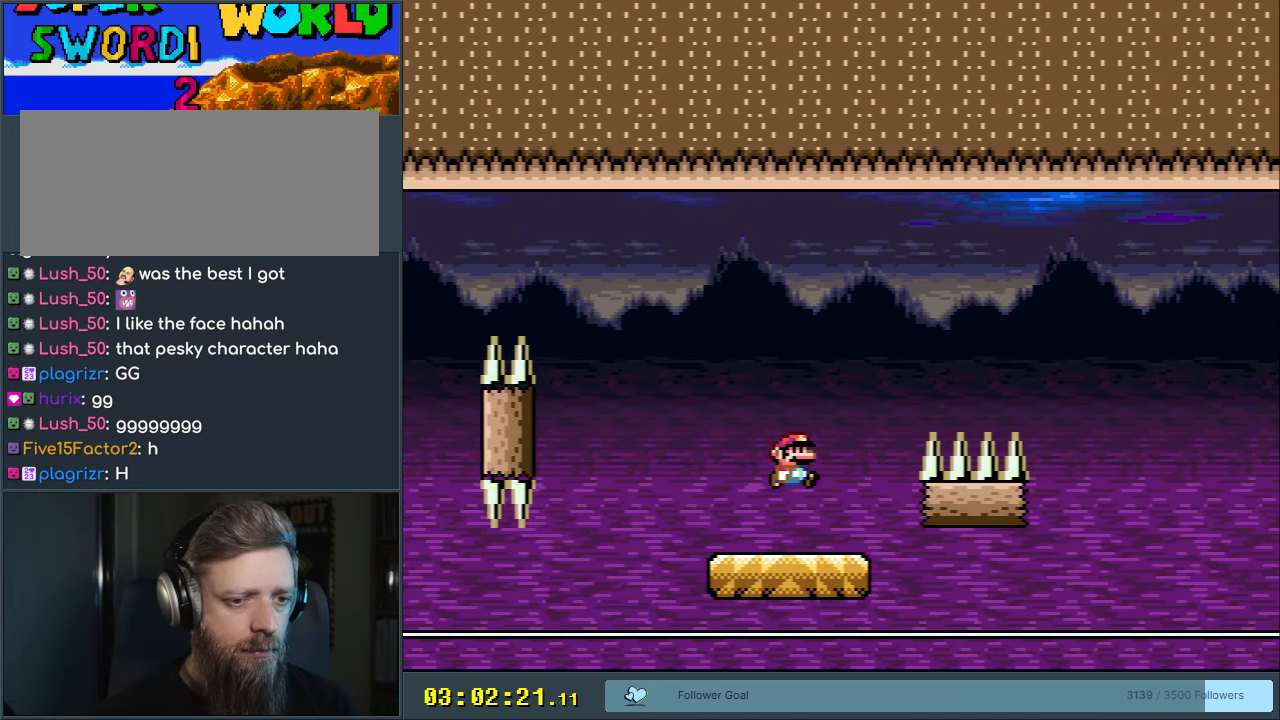
{"buttons": ["B", "Y"], "events": [[200, "B", "up"], [233, "B", "down"], [433, "DPAD_RIGHT", "up"]]}
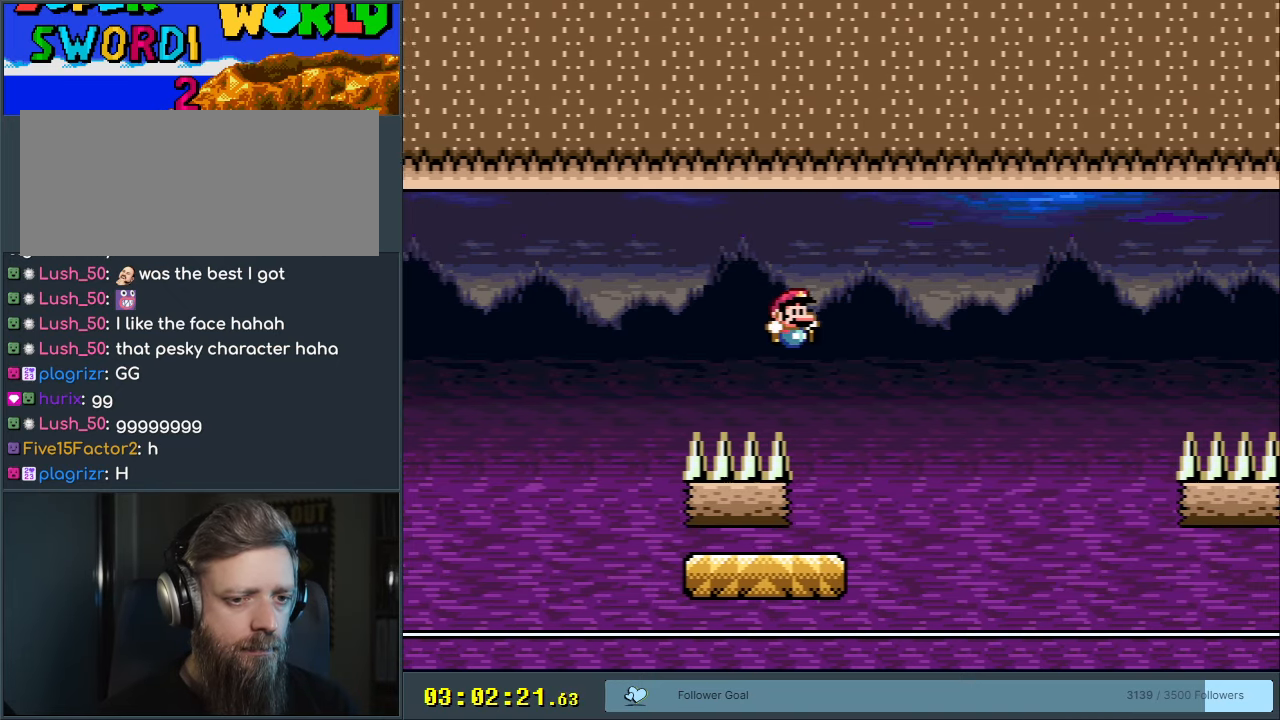
{"buttons": ["Y", "DPAD_RIGHT"], "events": [[67, "DPAD_LEFT", "down"], [150, "DPAD_LEFT", "up"], [217, "DPAD_RIGHT", "down"], [250, "B", "up"]]}
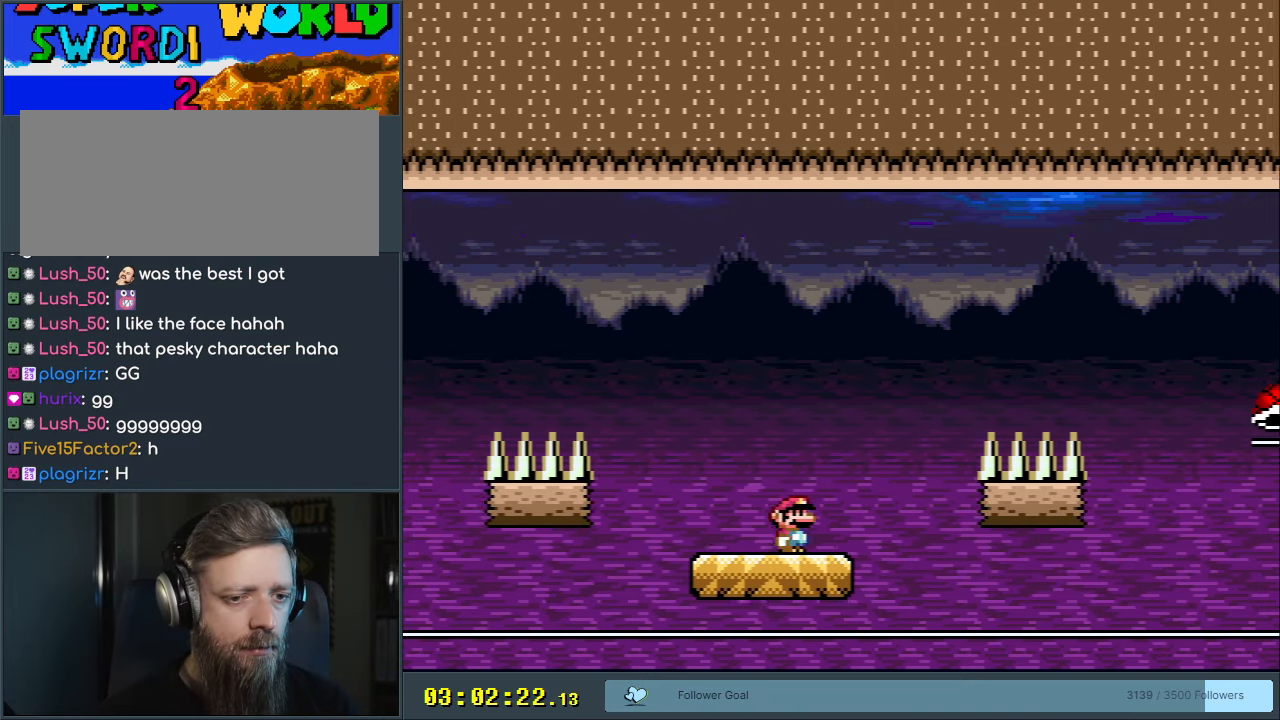
{"buttons": ["B", "Y", "DPAD_RIGHT"], "events": [[33, "B", "down"]]}
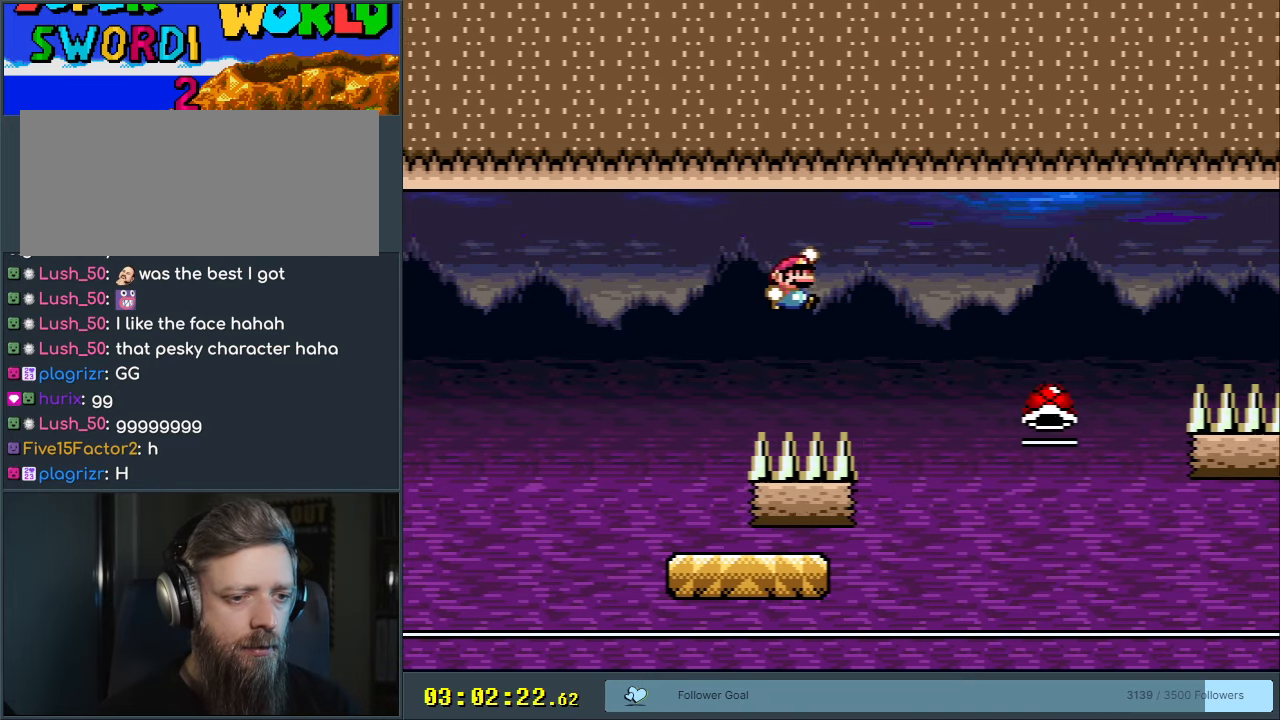
{"buttons": ["Y"], "events": [[83, "DPAD_RIGHT", "up"], [183, "B", "up"], [233, "DPAD_LEFT", "down"], [283, "DPAD_LEFT", "up"], [283, "DPAD_UP", "down"], [317, "DPAD_RIGHT", "down"], [317, "DPAD_UP", "up"], [483, "DPAD_RIGHT", "up"]]}
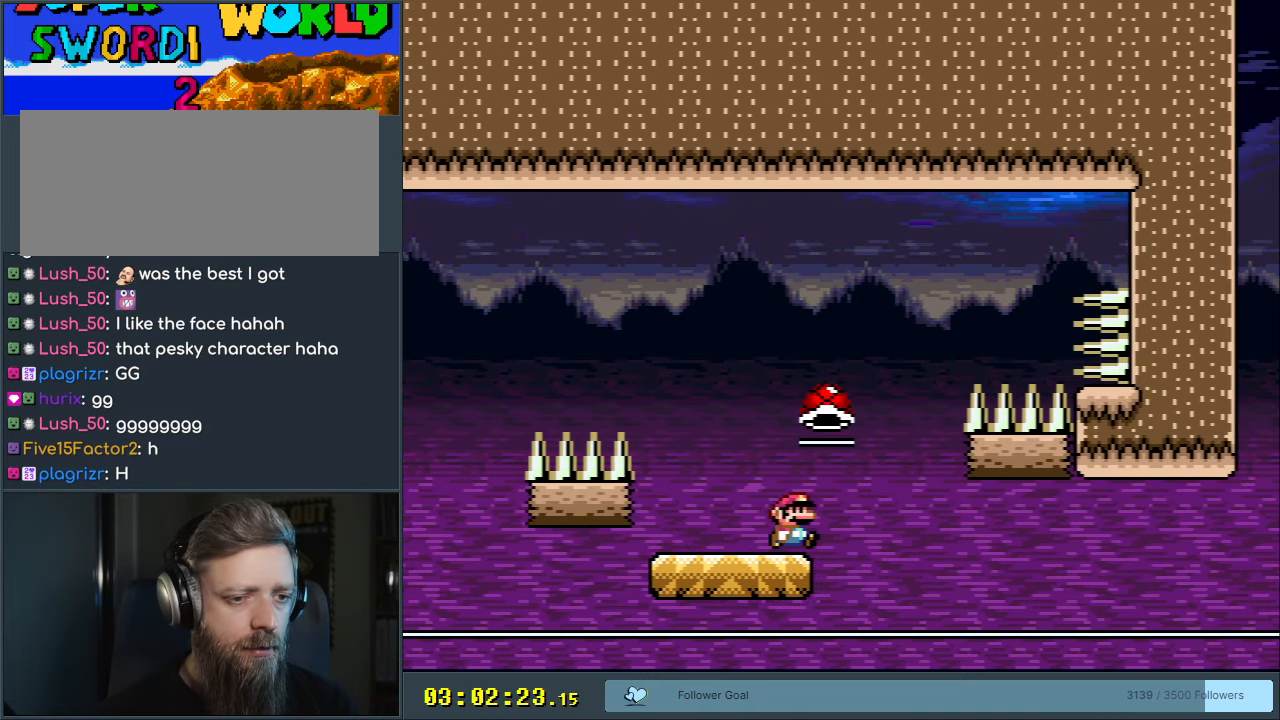
{"buttons": ["Y", "DPAD_RIGHT"], "events": [[33, "DPAD_RIGHT", "down"], [50, "B", "down"], [133, "DPAD_RIGHT", "up"], [167, "B", "up"], [167, "DPAD_LEFT", "down"], [283, "DPAD_LEFT", "up"], [350, "DPAD_RIGHT", "down"]]}
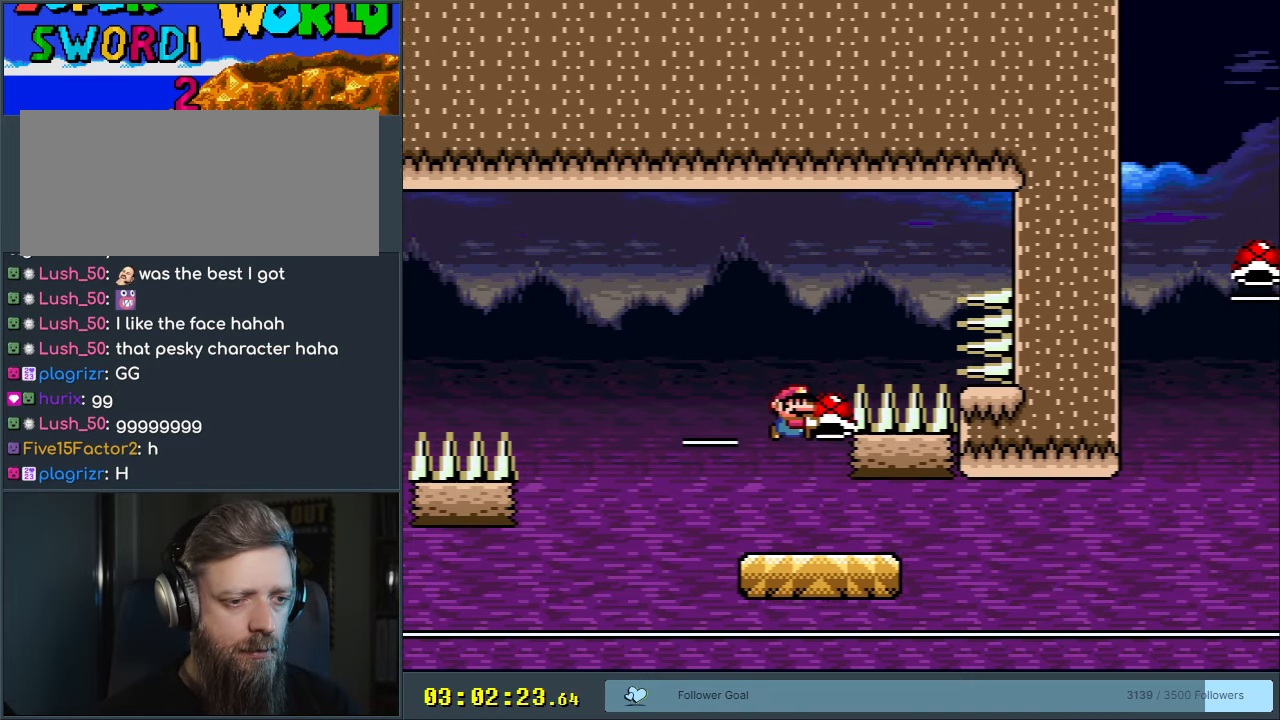
{"buttons": ["Y"], "events": [[17, "DPAD_RIGHT", "up"], [100, "DPAD_LEFT", "down"], [150, "DPAD_LEFT", "up"], [167, "DPAD_RIGHT", "down"], [350, "DPAD_RIGHT", "up"]]}
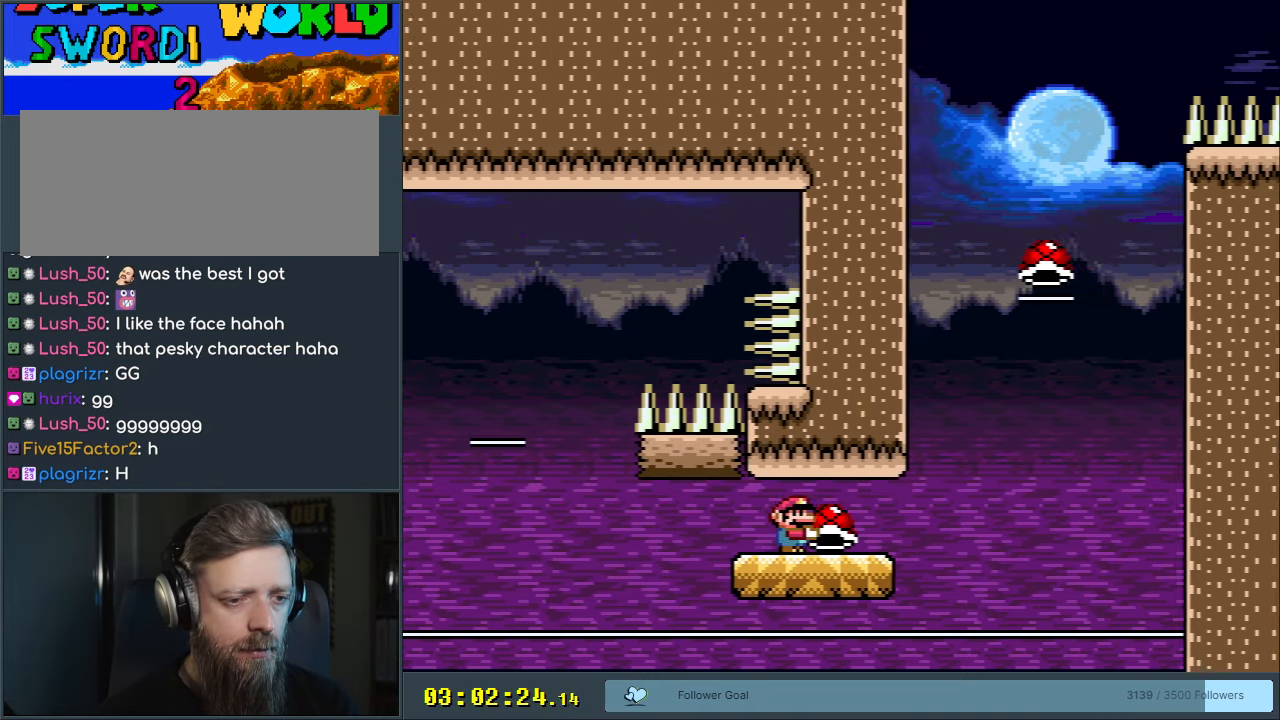
{"buttons": ["B", "Y", "DPAD_LEFT"], "events": [[183, "DPAD_RIGHT", "down"], [483, "B", "down"], [483, "DPAD_RIGHT", "up"], [500, "DPAD_LEFT", "down"]]}
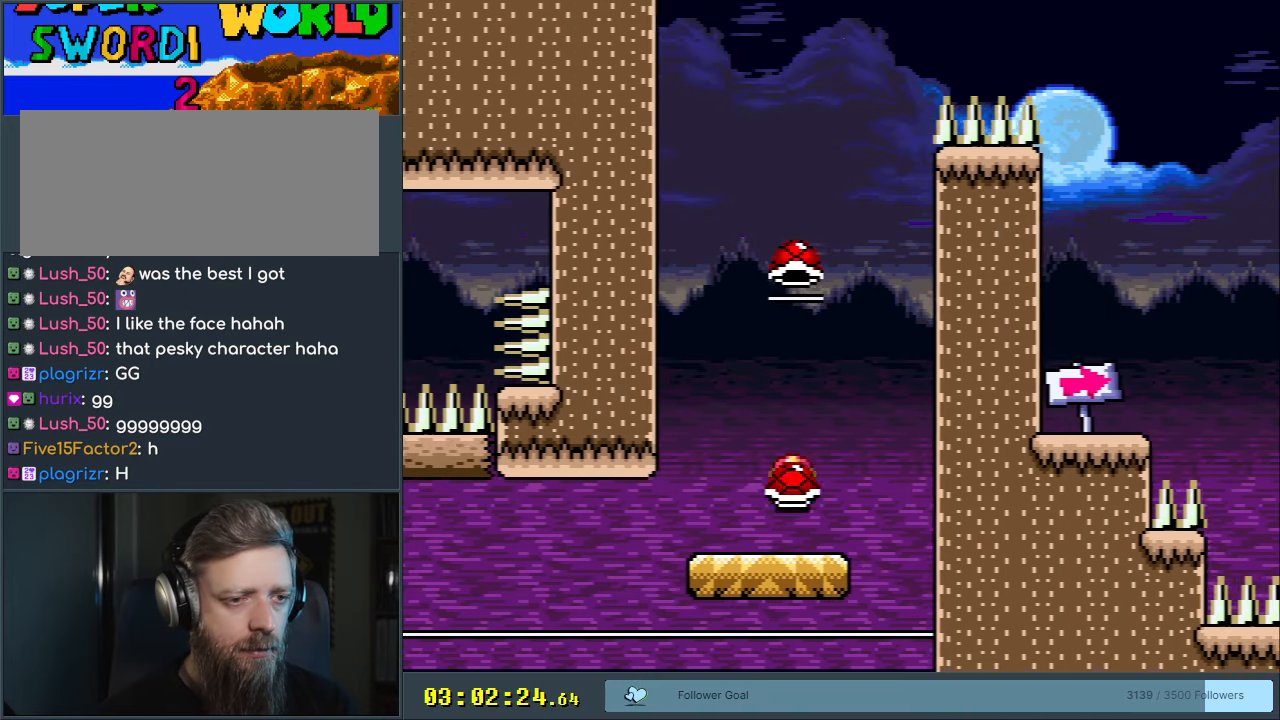
{"buttons": ["B", "Y"], "events": [[167, "DPAD_LEFT", "up"], [317, "DPAD_RIGHT", "down"], [400, "Y", "up"], [450, "DPAD_RIGHT", "up"], [500, "Y", "down"]]}
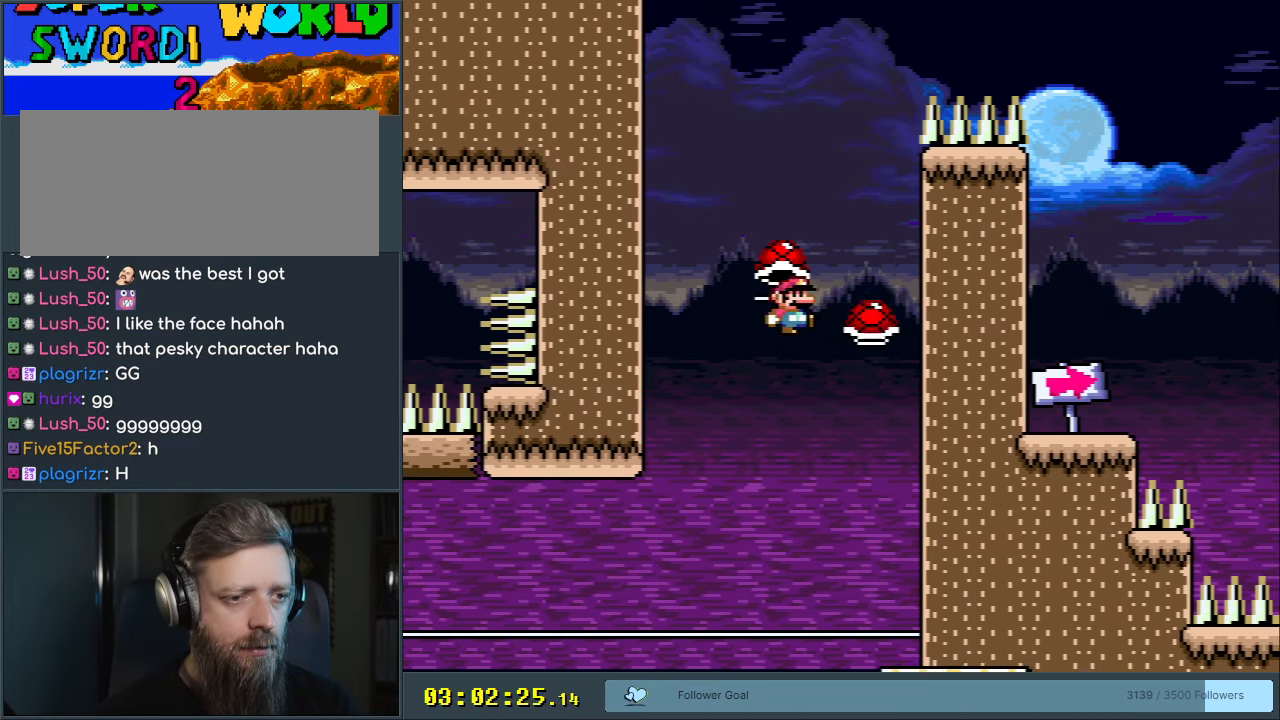
{"buttons": ["B", "Y", "DPAD_RIGHT"], "events": [[133, "DPAD_LEFT", "down"], [317, "DPAD_LEFT", "up"], [483, "DPAD_RIGHT", "down"]]}
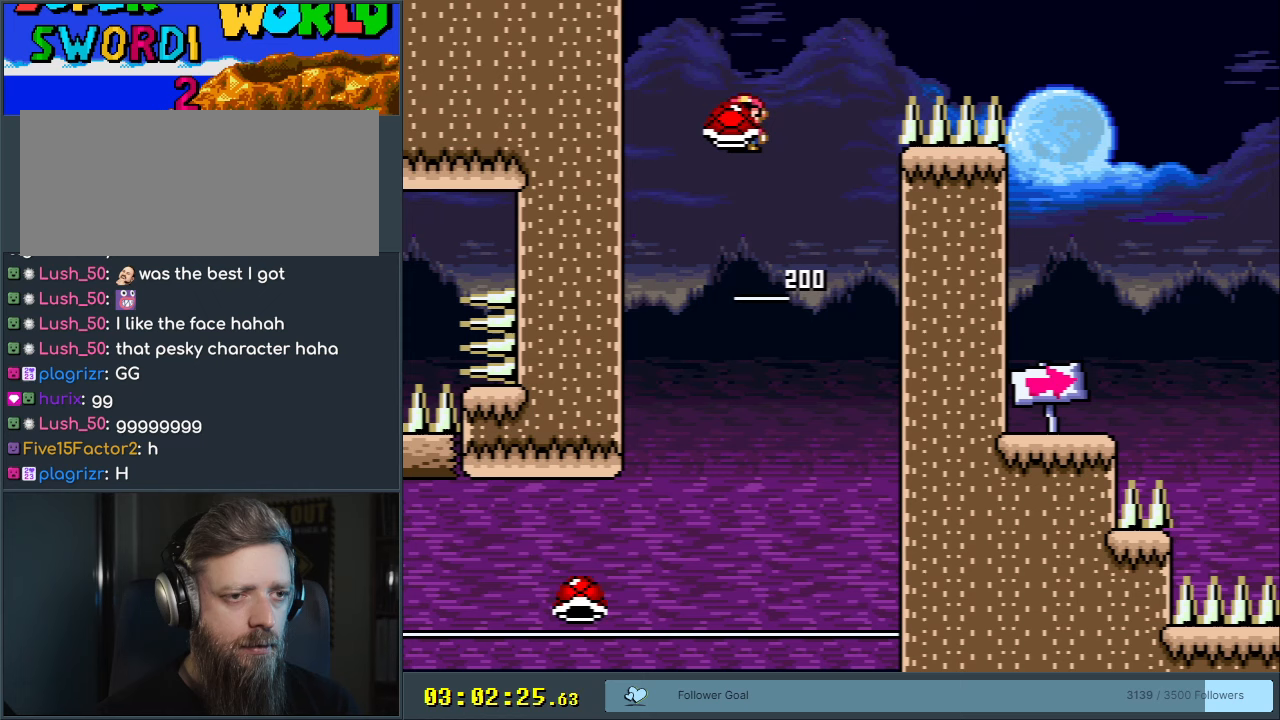
{"buttons": ["B", "Y", "DPAD_RIGHT"], "events": [[83, "DPAD_RIGHT", "up"], [117, "Y", "up"], [200, "Y", "down"], [267, "DPAD_RIGHT", "down"]]}
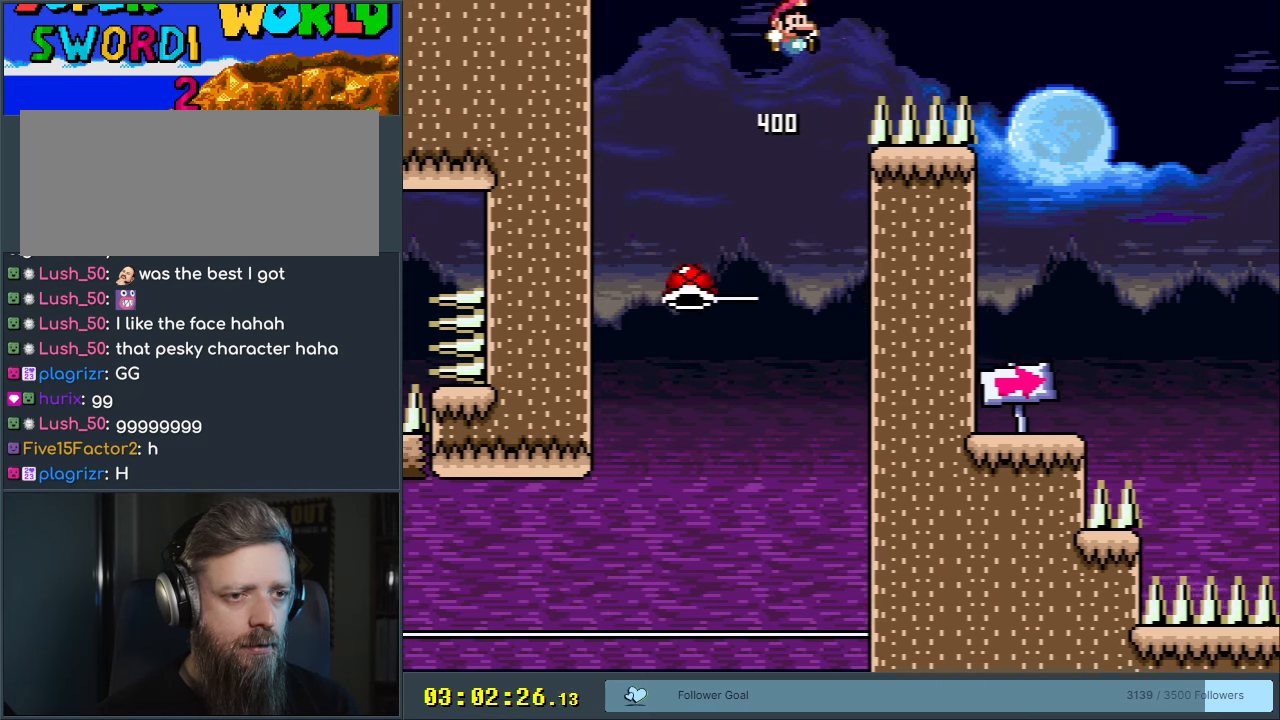
{"buttons": ["Y"], "events": [[117, "B", "up"], [200, "B", "down"], [383, "DPAD_RIGHT", "up"], [433, "B", "up"]]}
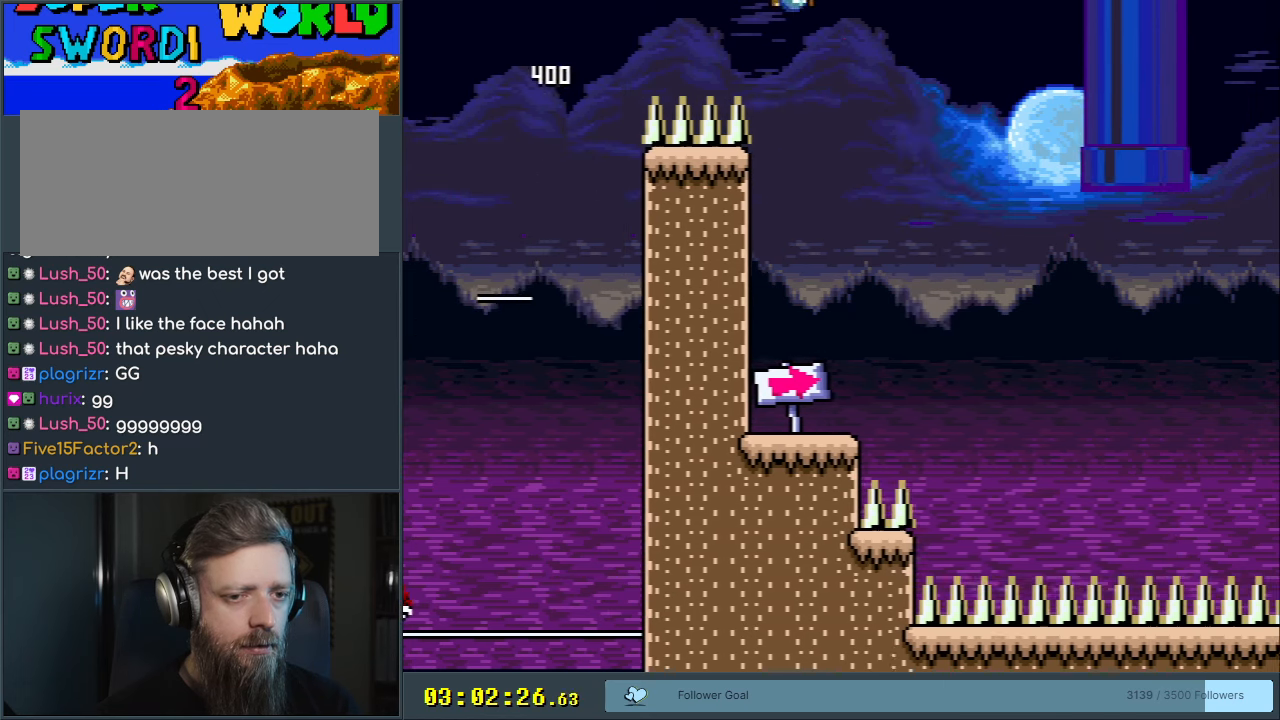
{"buttons": ["Y"], "events": [[67, "DPAD_LEFT", "down"], [267, "DPAD_LEFT", "up"], [417, "DPAD_RIGHT", "down"], [500, "DPAD_RIGHT", "up"]]}
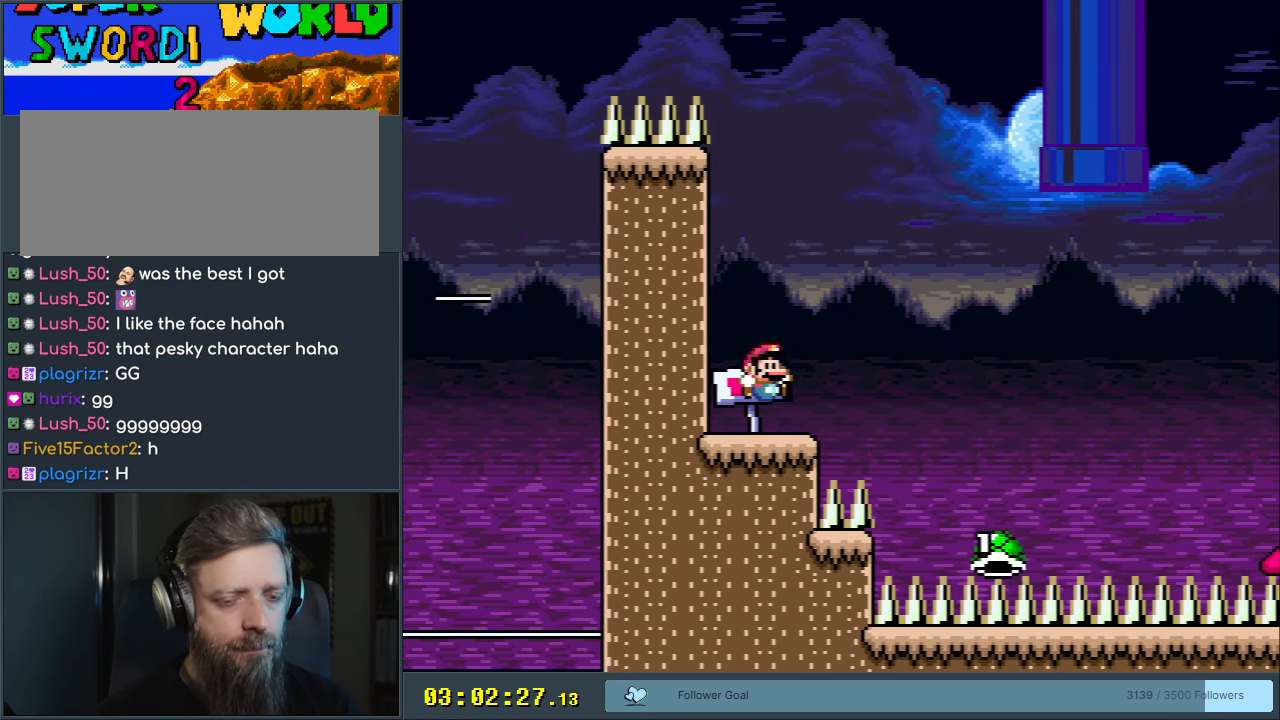
{"buttons": ["Y"], "events": []}
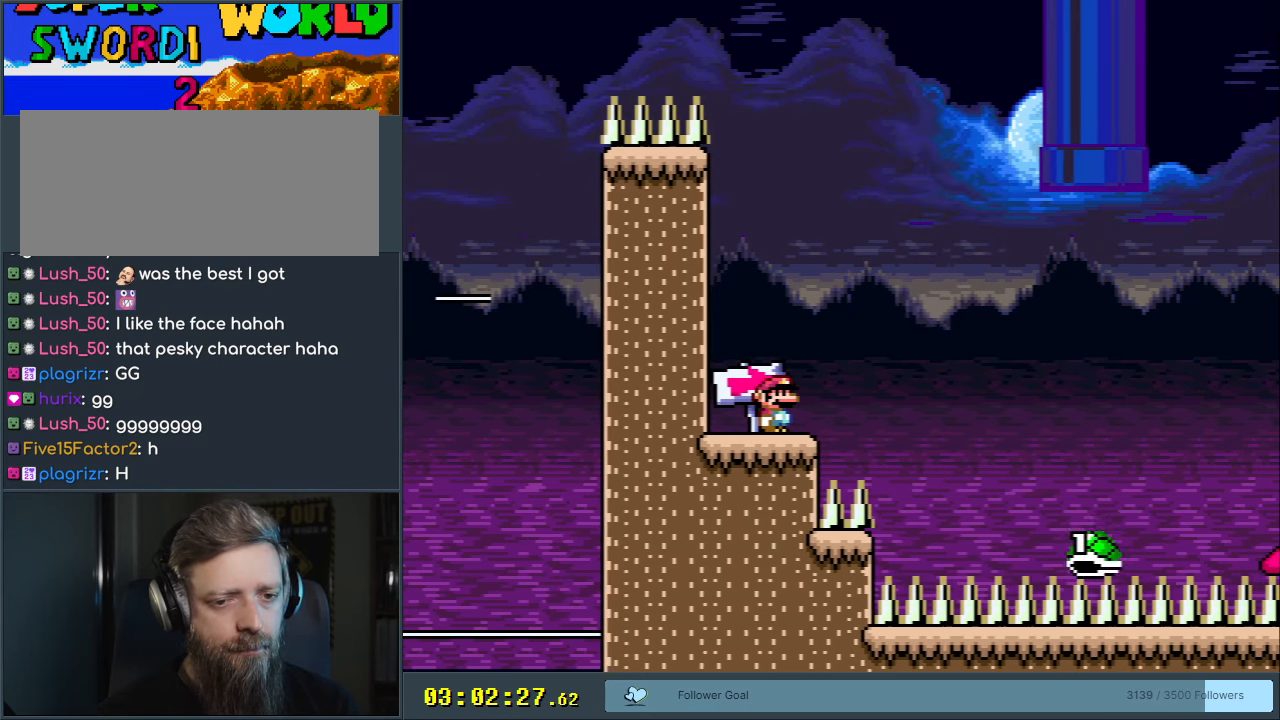
{"buttons": ["Y"], "events": []}
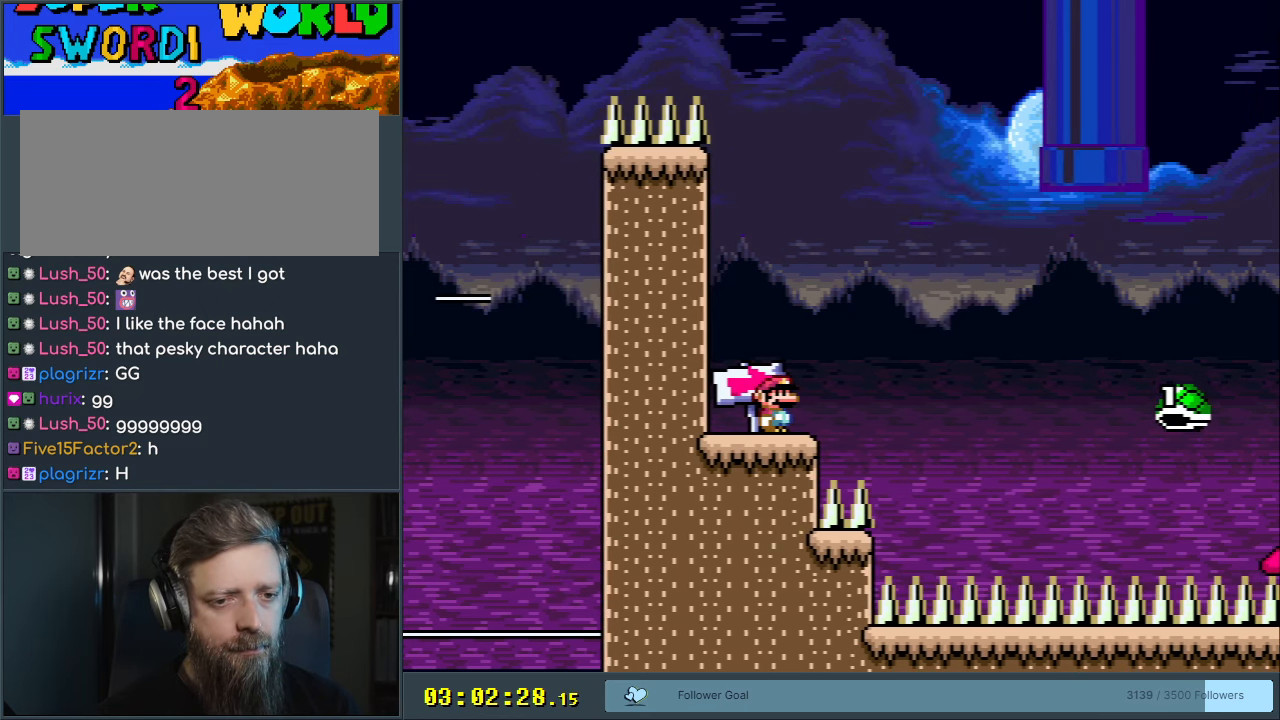
{"buttons": ["Y"], "events": []}
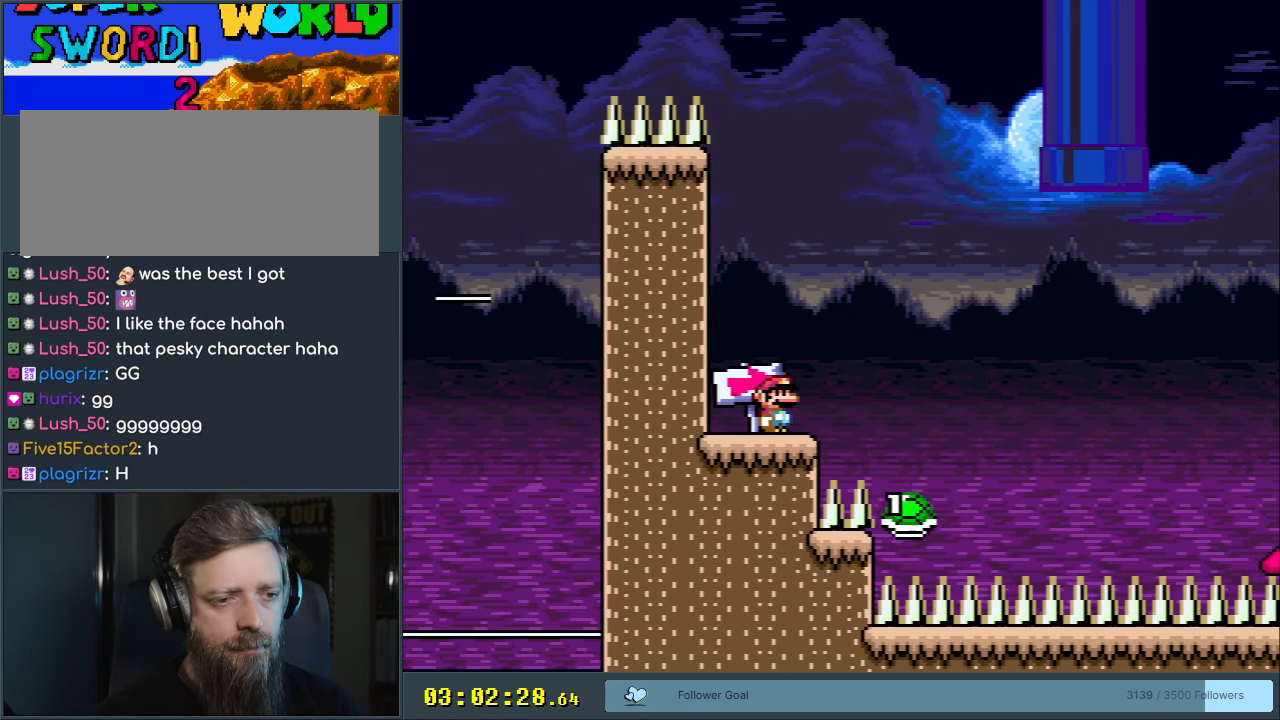
{"buttons": ["B", "Y", "DPAD_RIGHT"], "events": [[83, "DPAD_LEFT", "down"], [167, "DPAD_LEFT", "up"], [250, "DPAD_RIGHT", "down"], [500, "B", "down"]]}
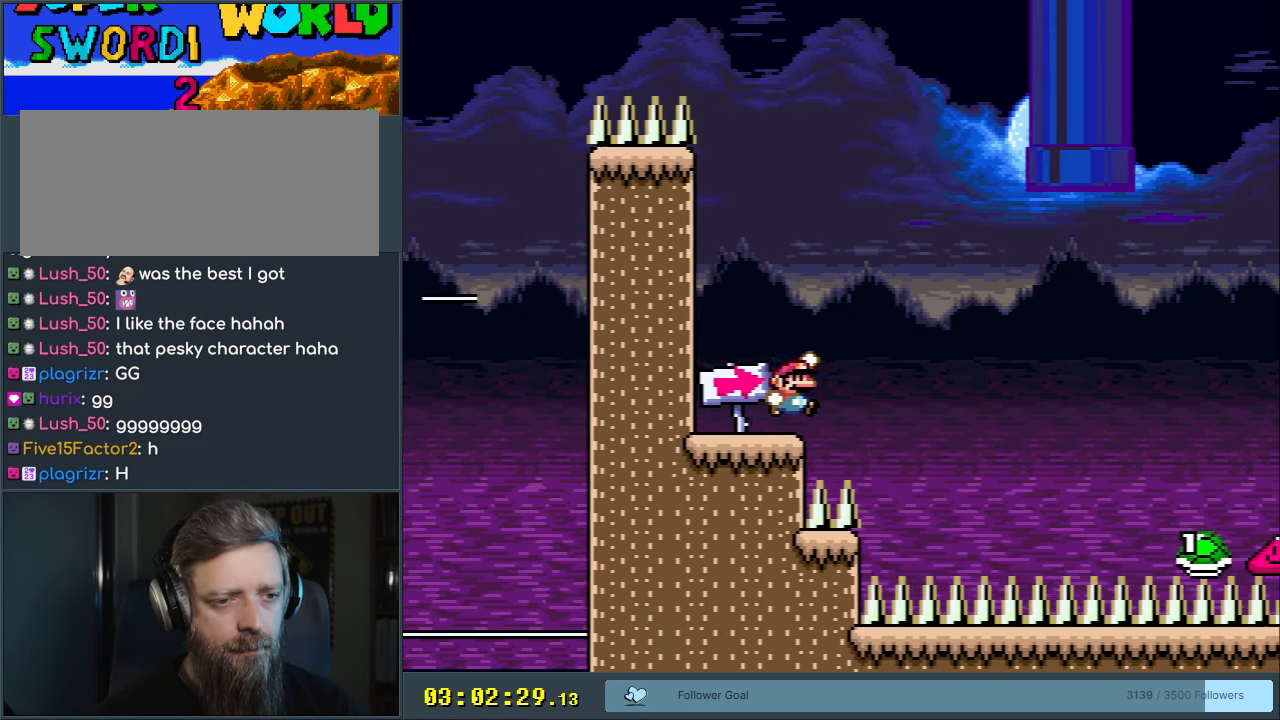
{"buttons": ["B", "Y", "DPAD_RIGHT"], "events": [[83, "B", "up"], [350, "B", "down"]]}
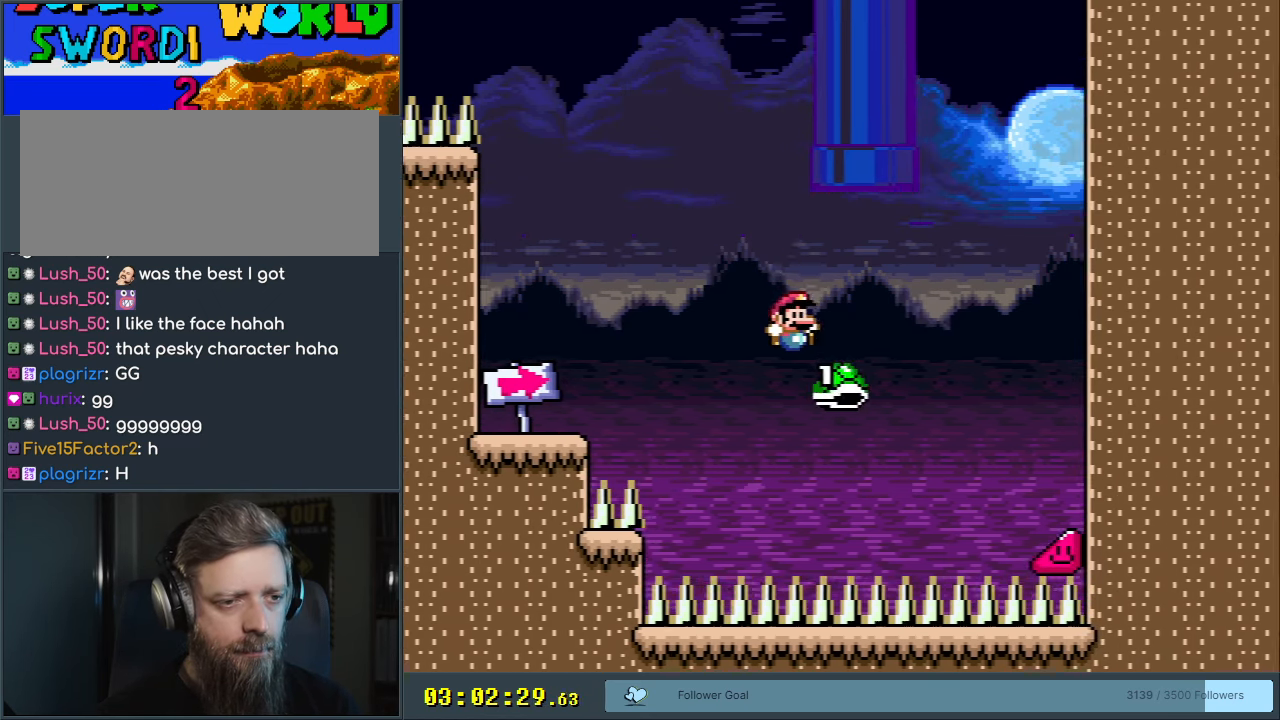
{"buttons": ["B", "Y", "DPAD_UP"], "events": [[67, "DPAD_UP", "down"], [100, "DPAD_RIGHT", "up"], [167, "DPAD_LEFT", "down"], [467, "DPAD_LEFT", "up"]]}
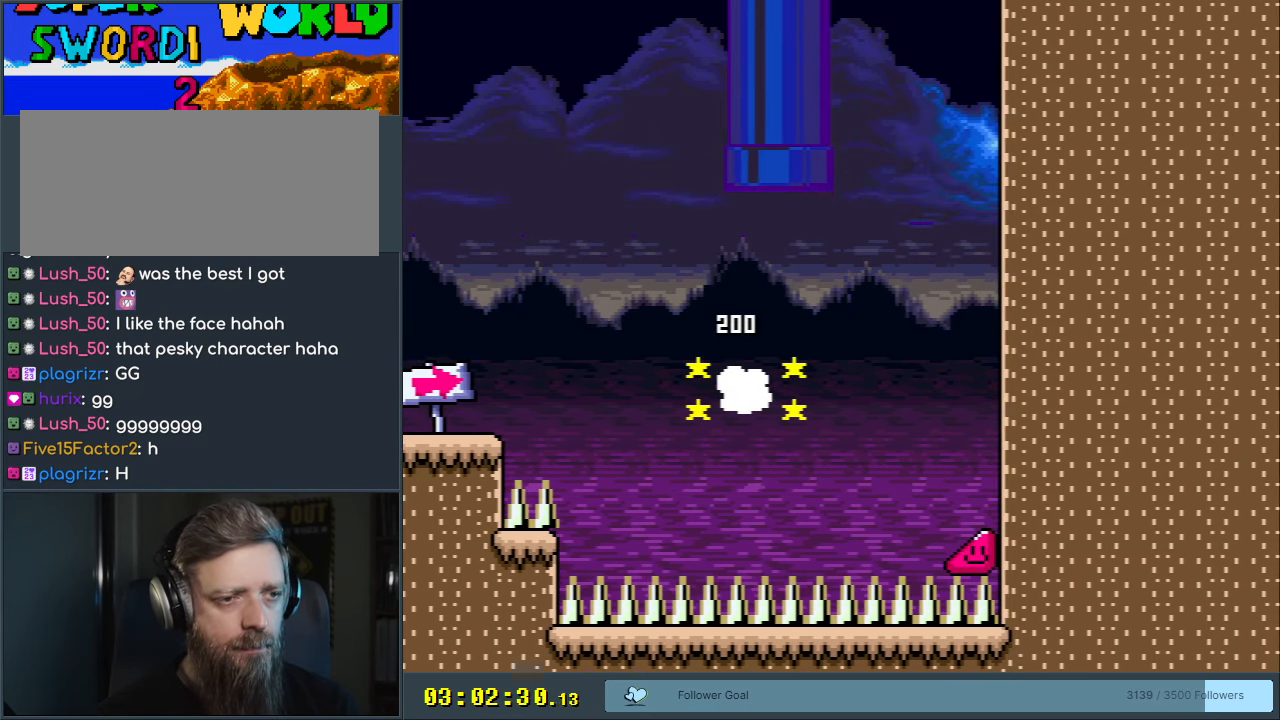
{"buttons": ["B", "Y"], "events": [[50, "DPAD_UP", "up"]]}
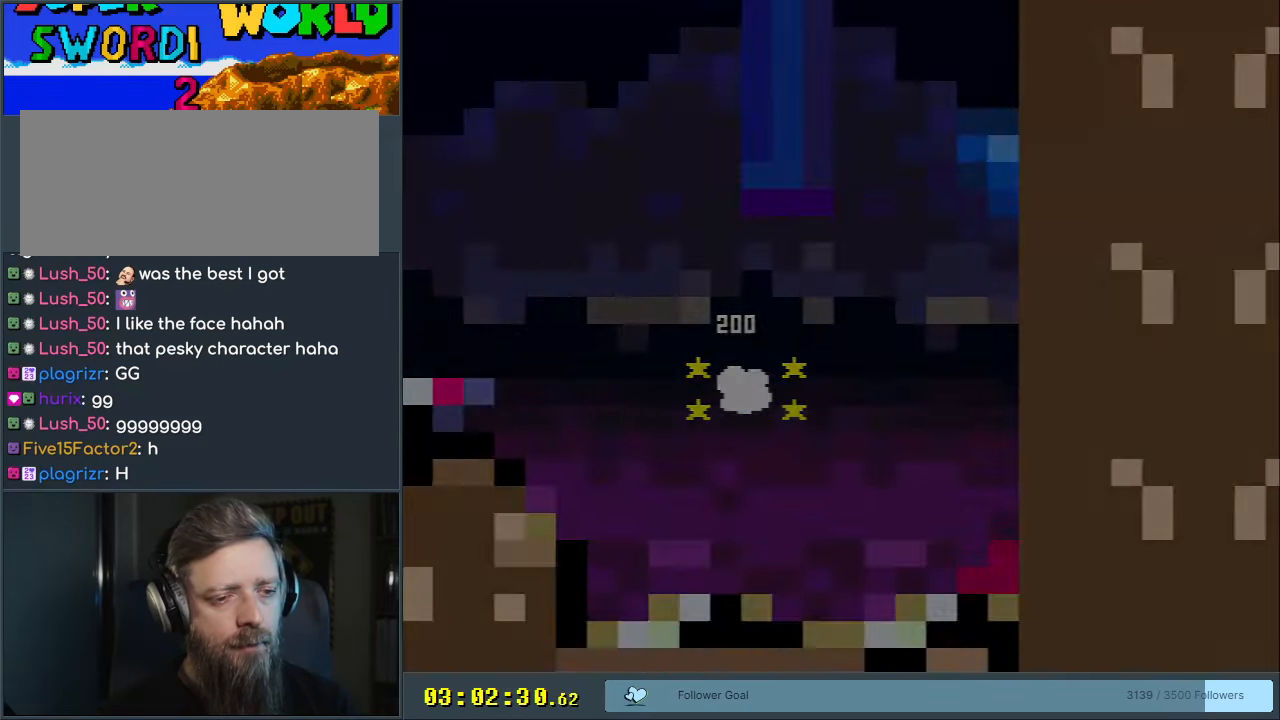
{"buttons": ["B", "Y"], "events": []}
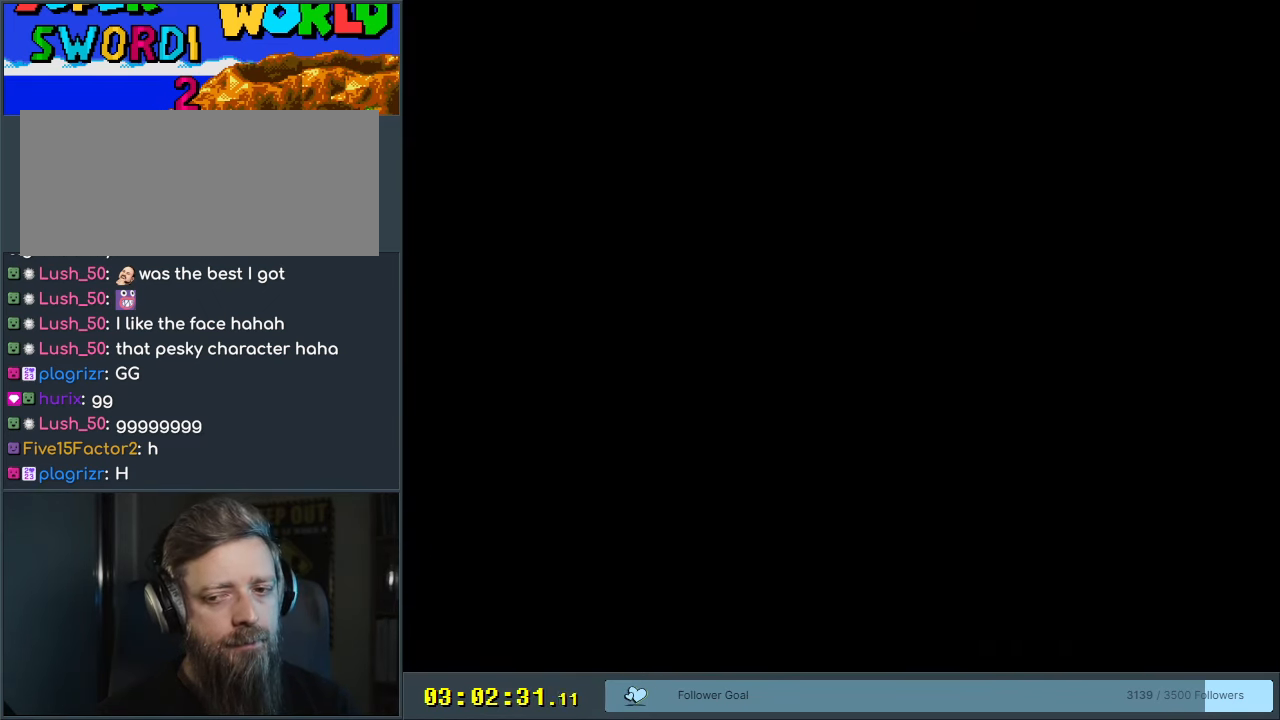
{"buttons": ["B", "Y"], "events": []}
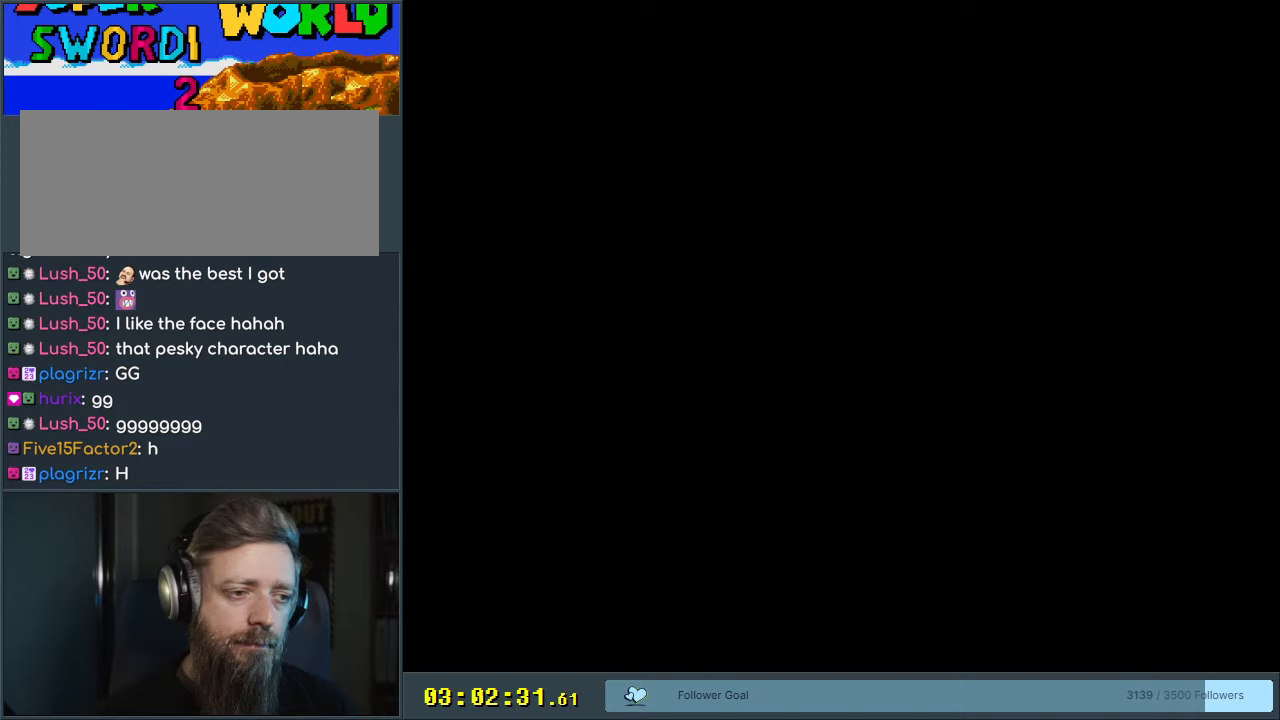
{"buttons": ["B", "Y"], "events": []}
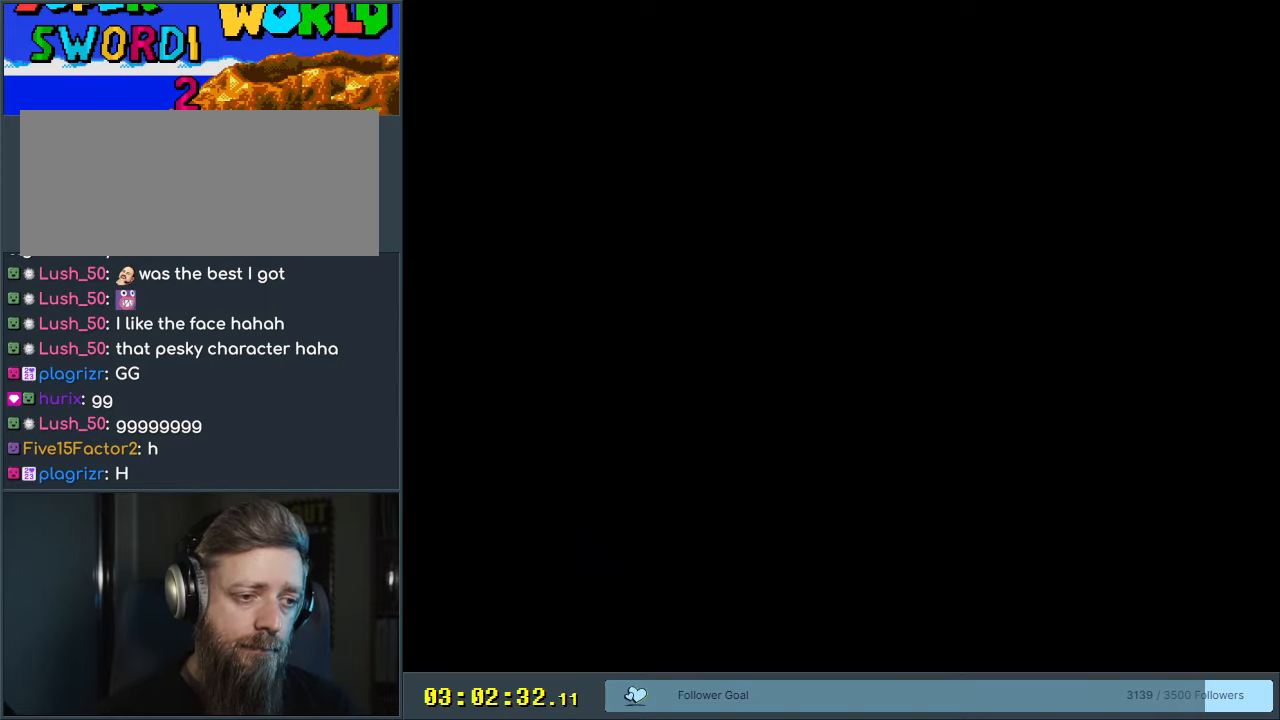
{"buttons": ["B", "Y"], "events": []}
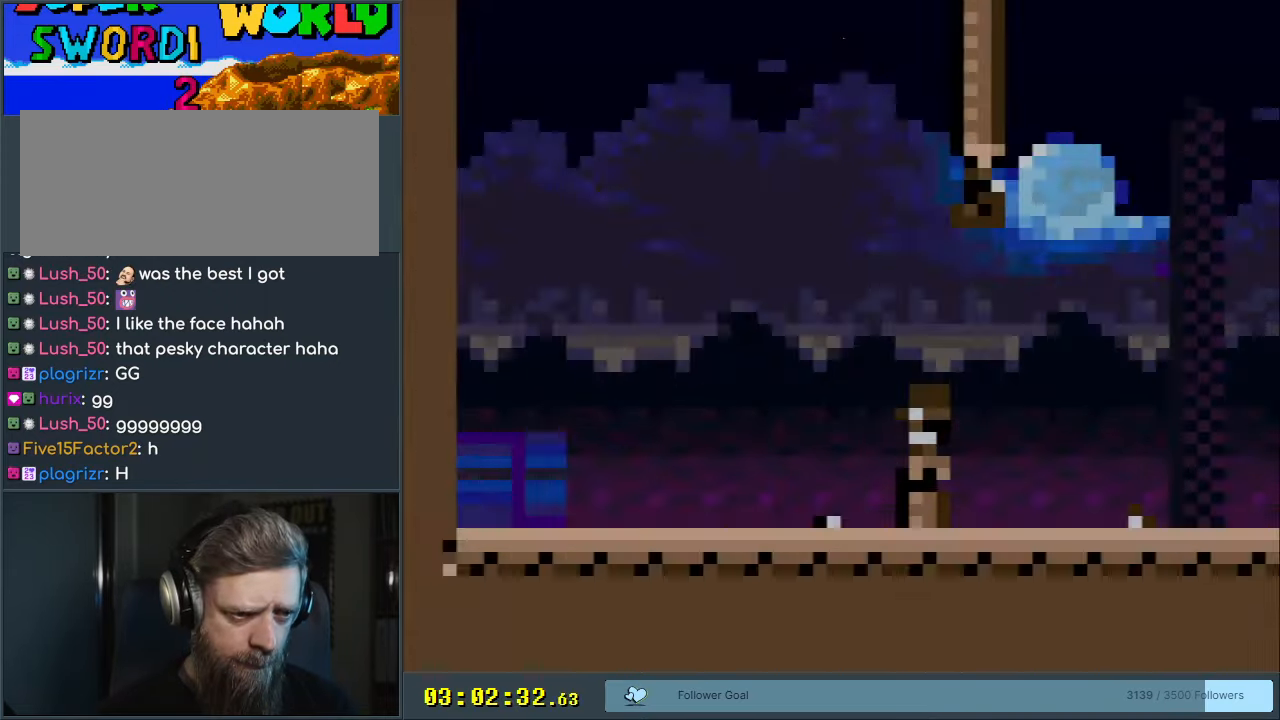
{"buttons": ["B", "Y"], "events": []}
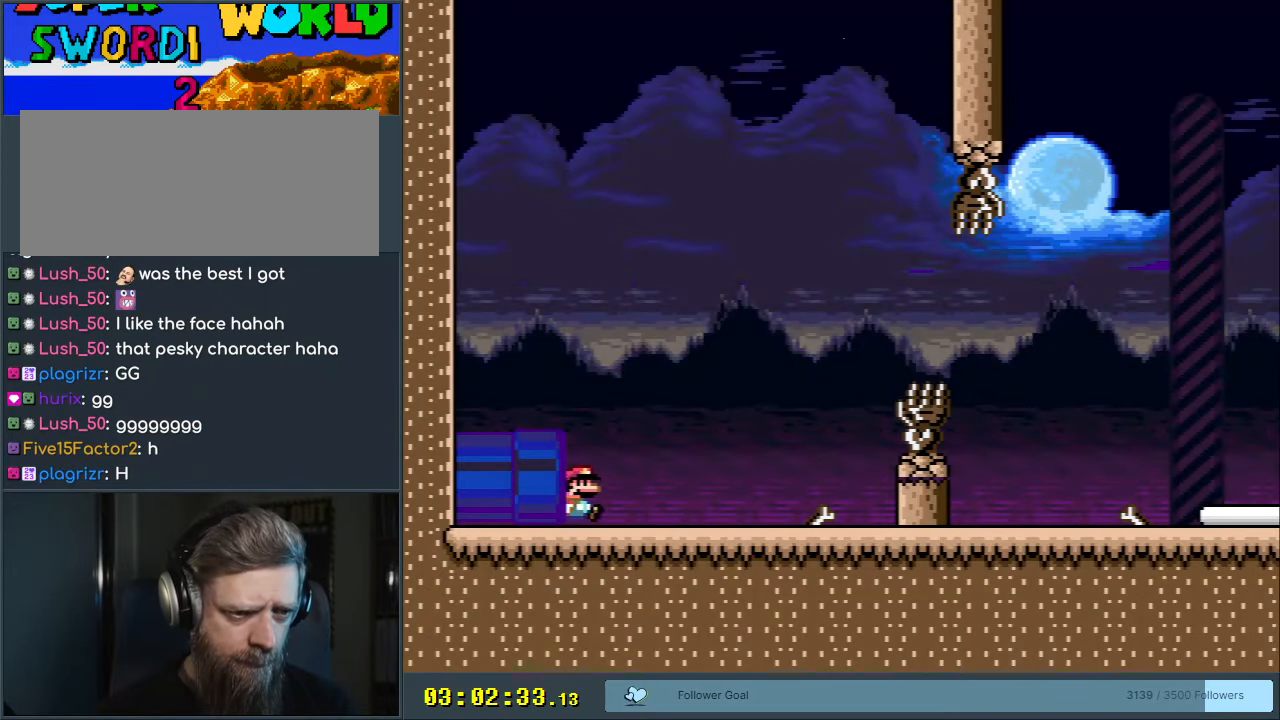
{"buttons": ["X", "DPAD_RIGHT"], "events": [[33, "DPAD_RIGHT", "down"], [117, "B", "up"], [200, "X", "down"], [217, "Y", "up"]]}
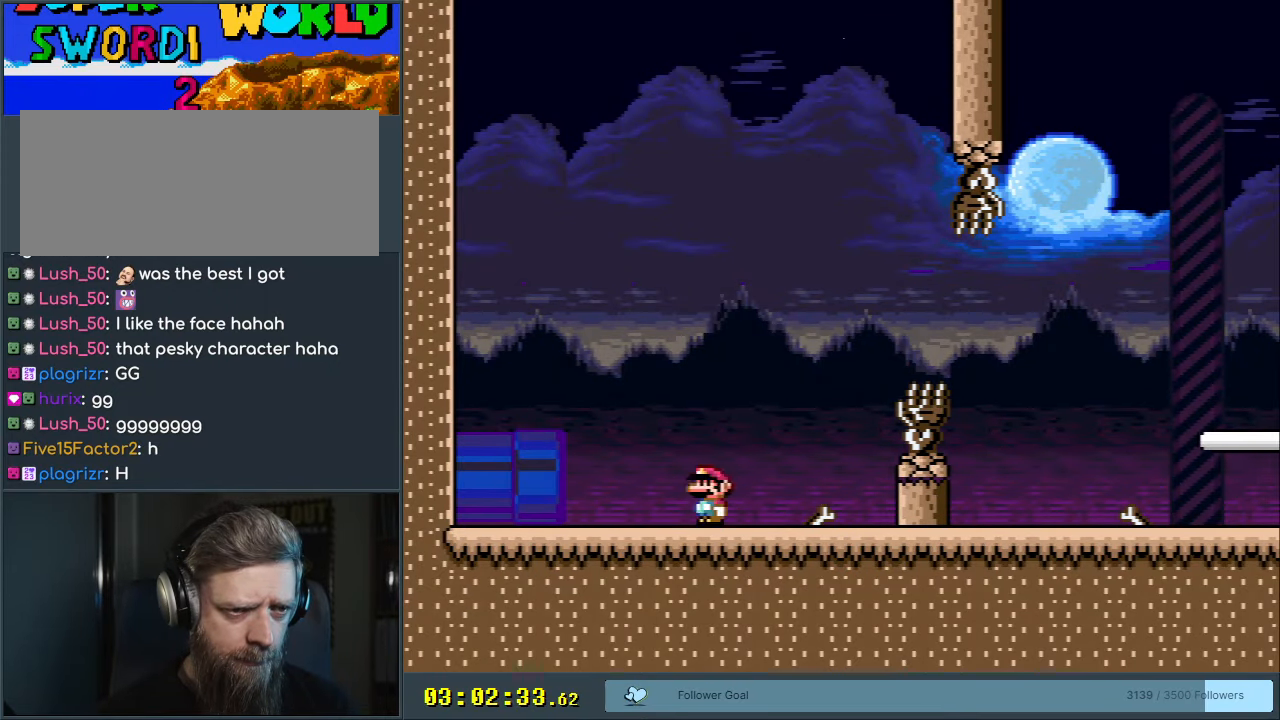
{"buttons": ["A", "X"], "events": [[17, "A", "down"], [217, "DPAD_RIGHT", "up"]]}
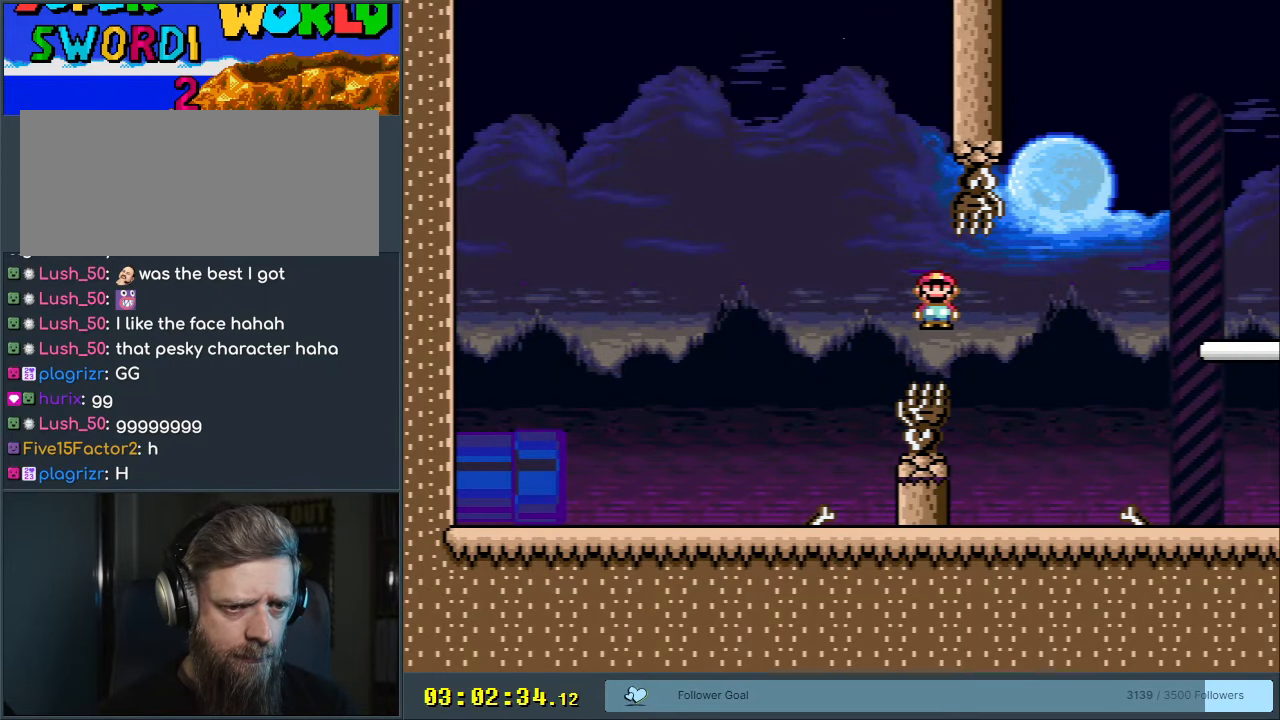
{"buttons": ["DPAD_DOWN"], "events": [[50, "A", "up"], [100, "Y", "down"], [133, "X", "up"], [217, "DPAD_DOWN", "down"], [250, "Y", "up"], [383, "B", "down"], [500, "B", "up"]]}